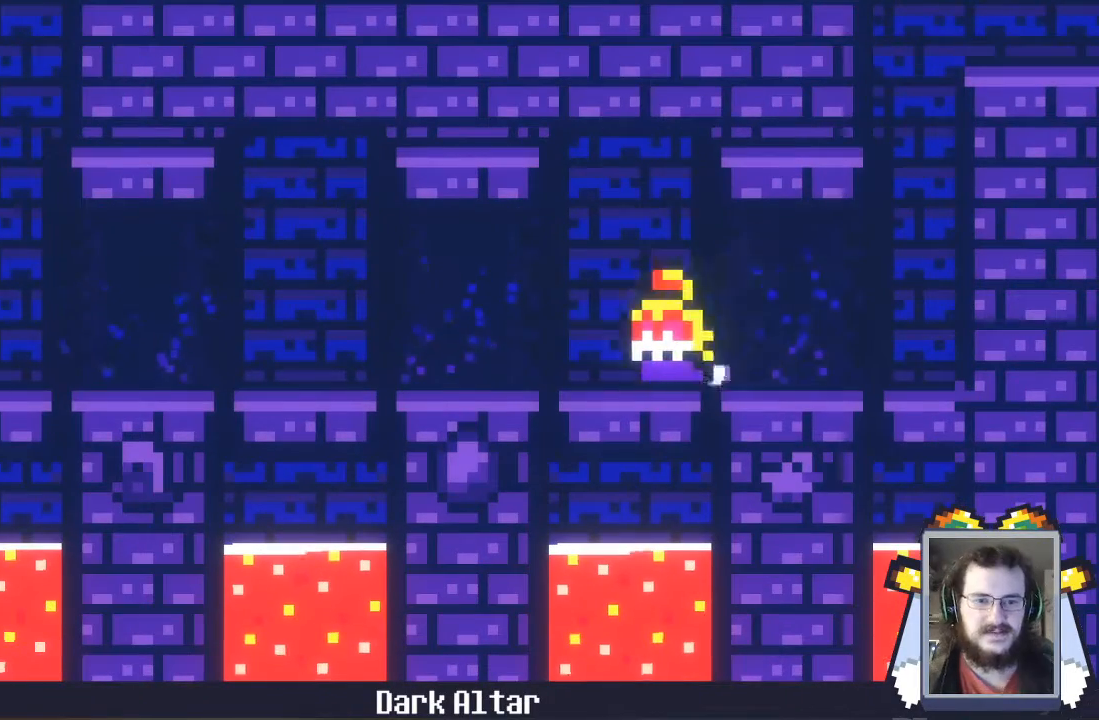
Gameplay with a controller (Xbox layout); each line is a JSON object with the inputs held at the frame after it (dt_ms = milliseconds from this image to that frame). "events" lists button and stick changes between this image and that frame as [ms after this image, input, new state], when the widget could be followed in between. Not read: L3 R3 right_stick.
{"dt_ms": 500, "buttons": [], "left_stick": "left", "events": []}
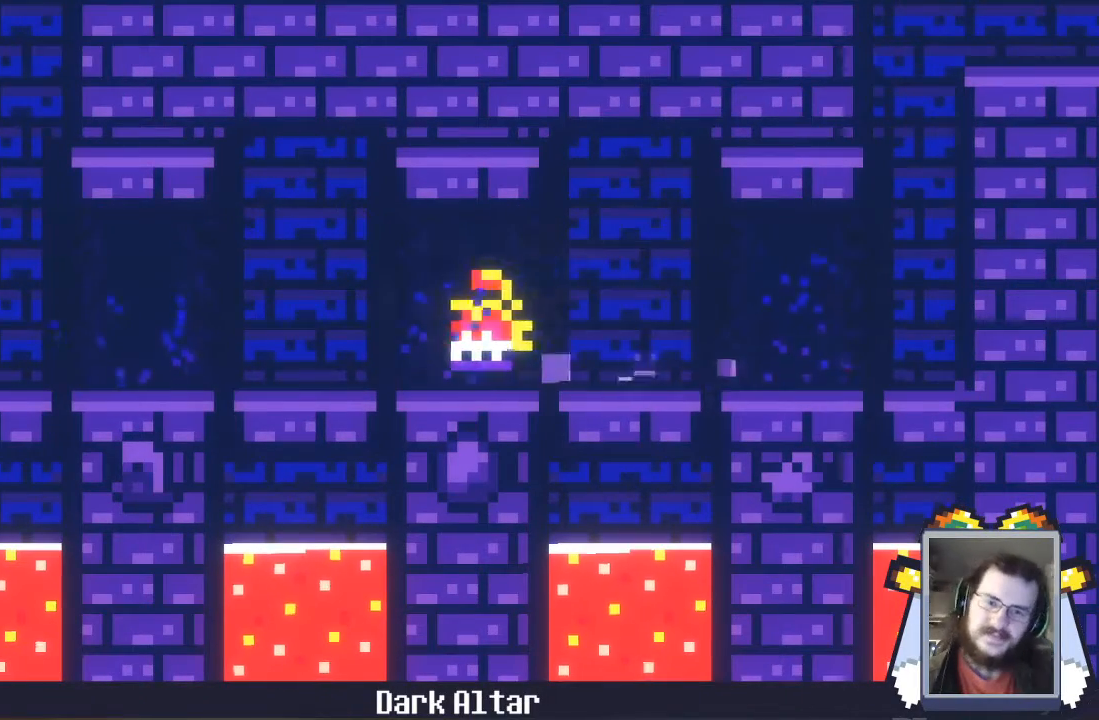
{"dt_ms": 500, "buttons": [], "left_stick": "left", "events": []}
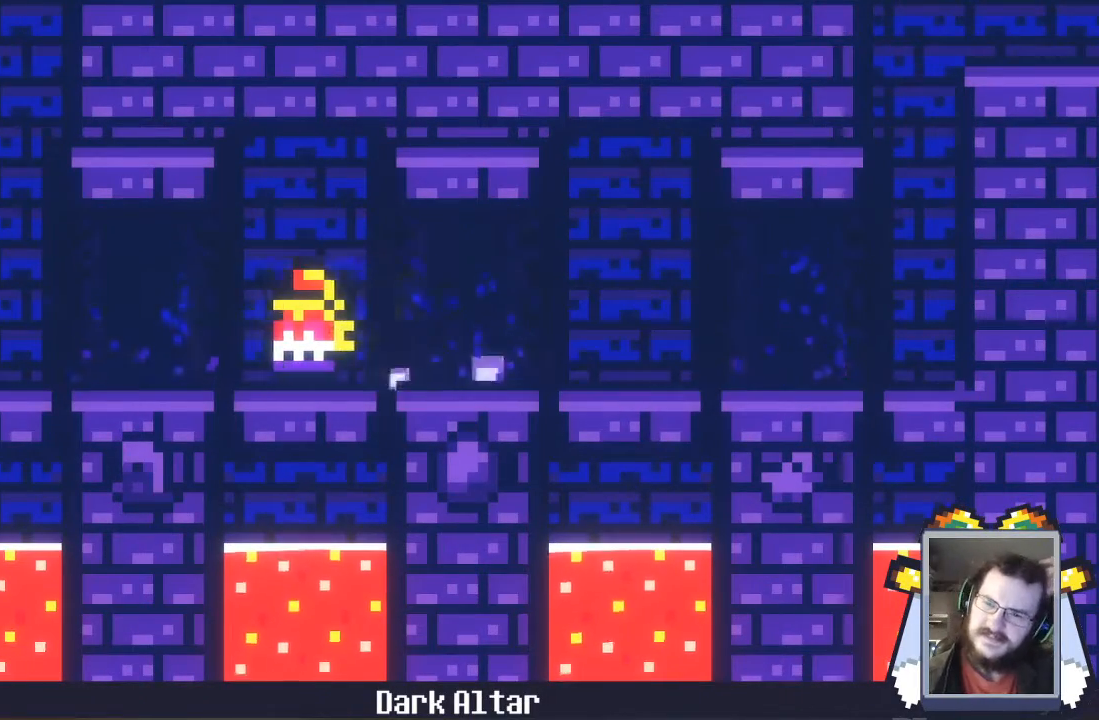
{"dt_ms": 500, "buttons": [], "left_stick": "left", "events": []}
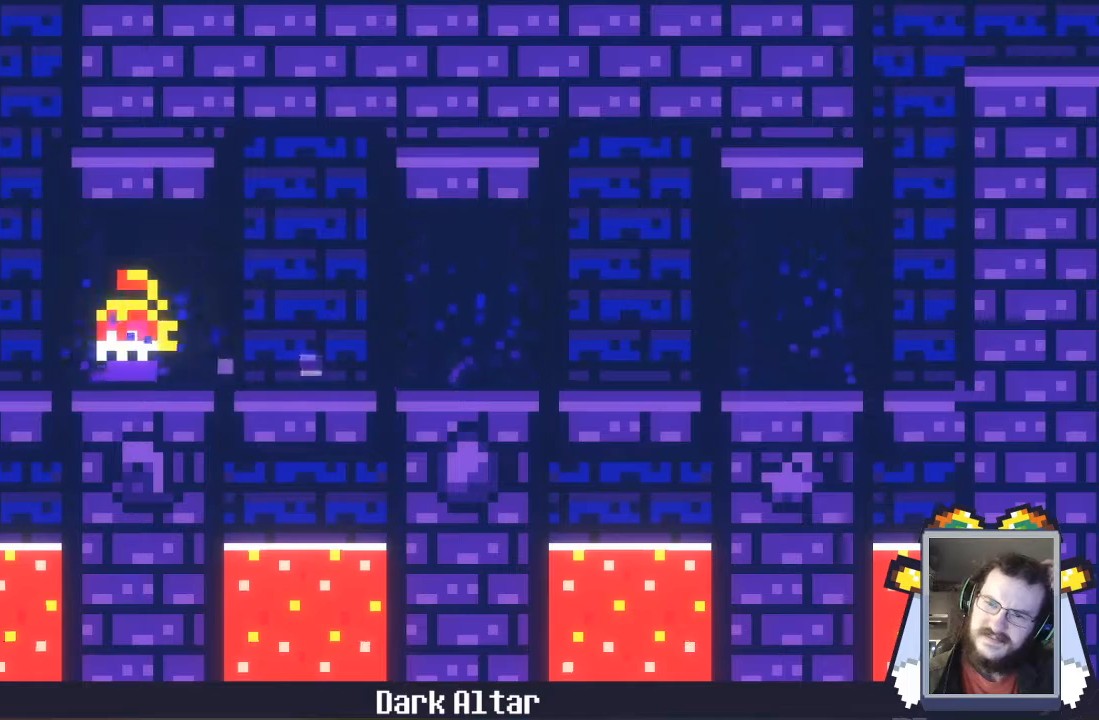
{"dt_ms": 500, "buttons": [], "left_stick": "center", "events": [[267, "left_stick", "center"]]}
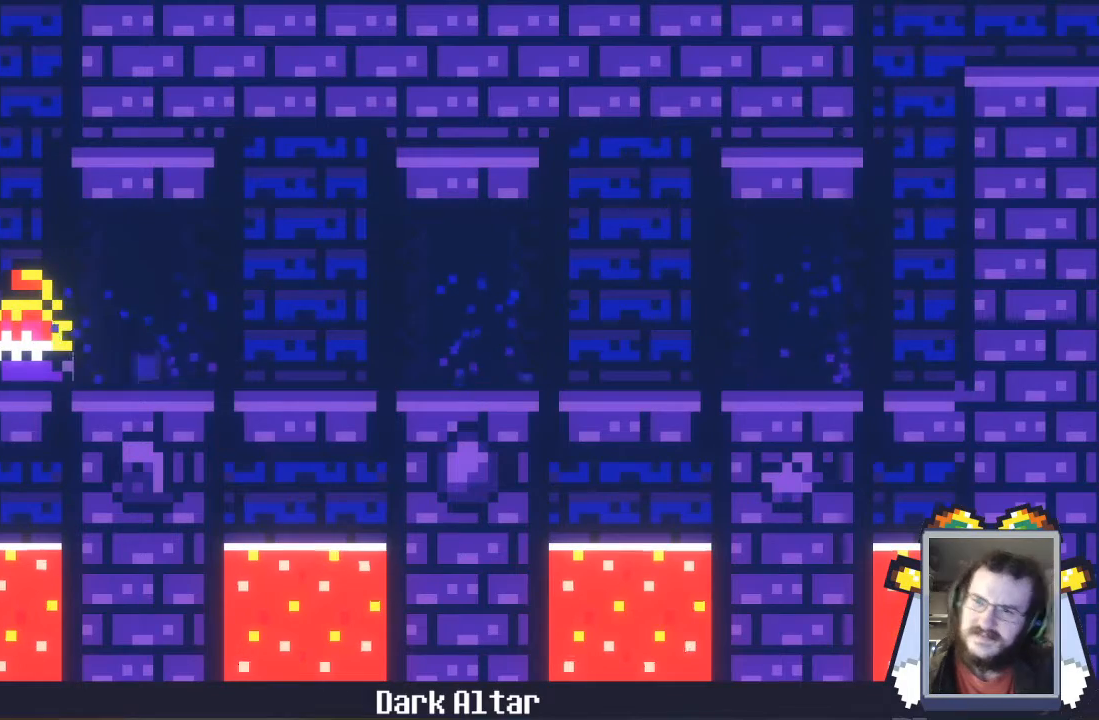
{"dt_ms": 500, "buttons": [], "left_stick": "center", "events": []}
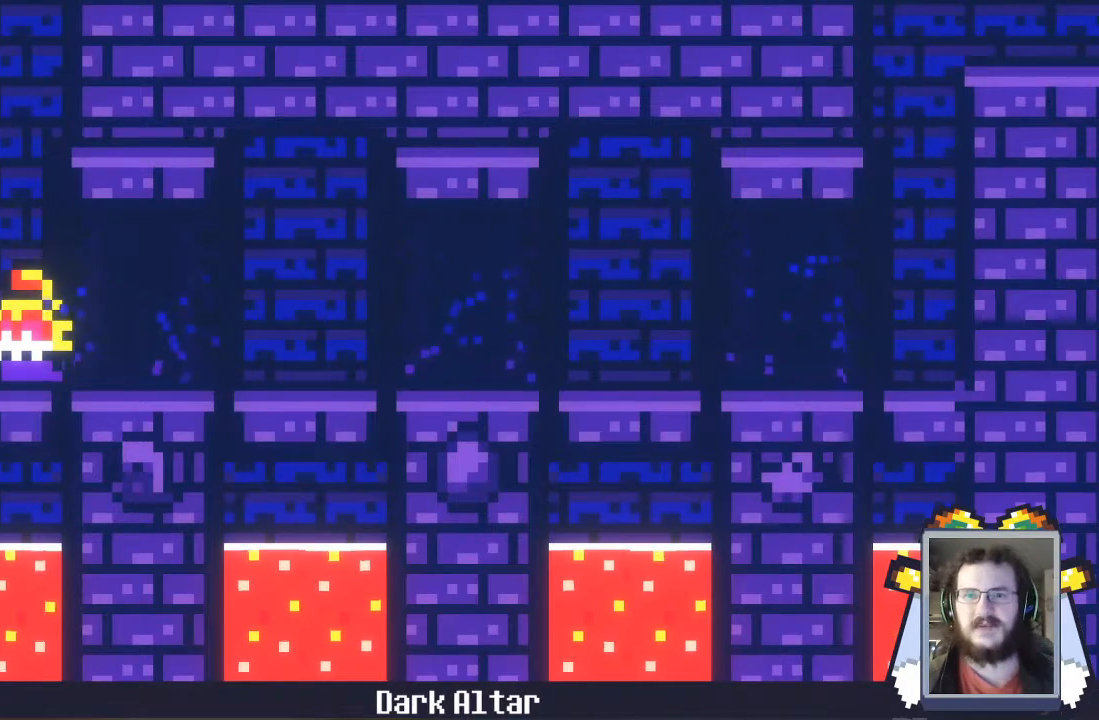
{"dt_ms": 500, "buttons": ["A", "X"], "left_stick": "center", "events": [[33, "A", "down"], [300, "X", "down"]]}
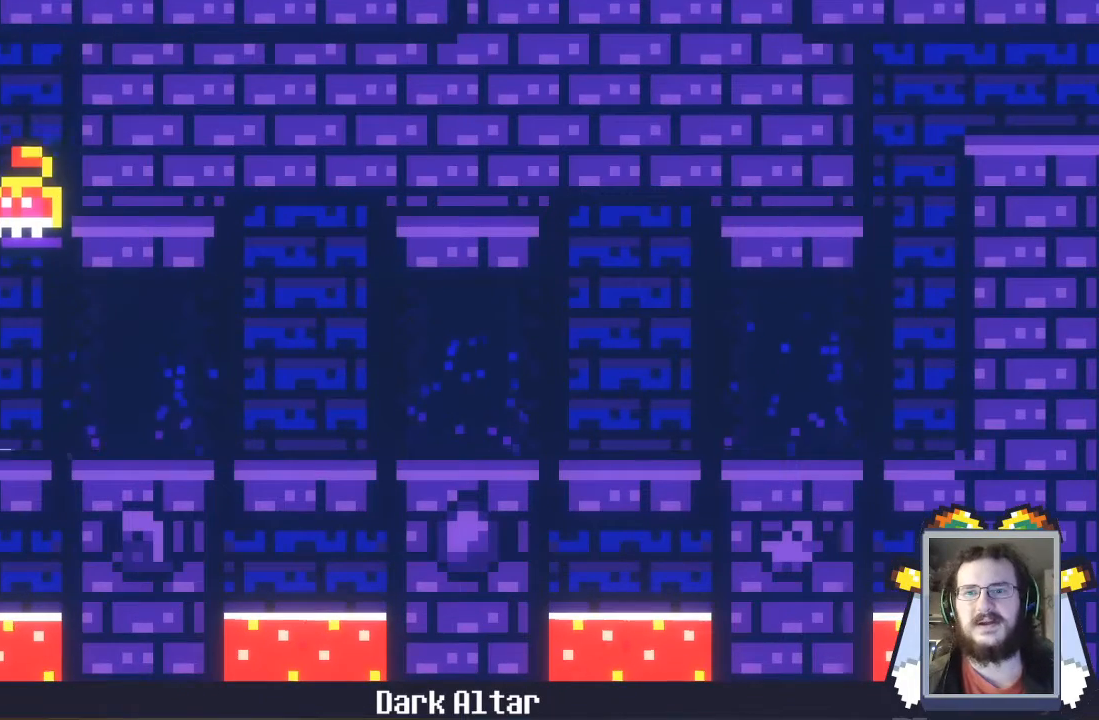
{"dt_ms": 500, "buttons": [], "left_stick": "center", "events": [[67, "A", "up"], [133, "X", "up"], [367, "A", "down"], [433, "A", "up"]]}
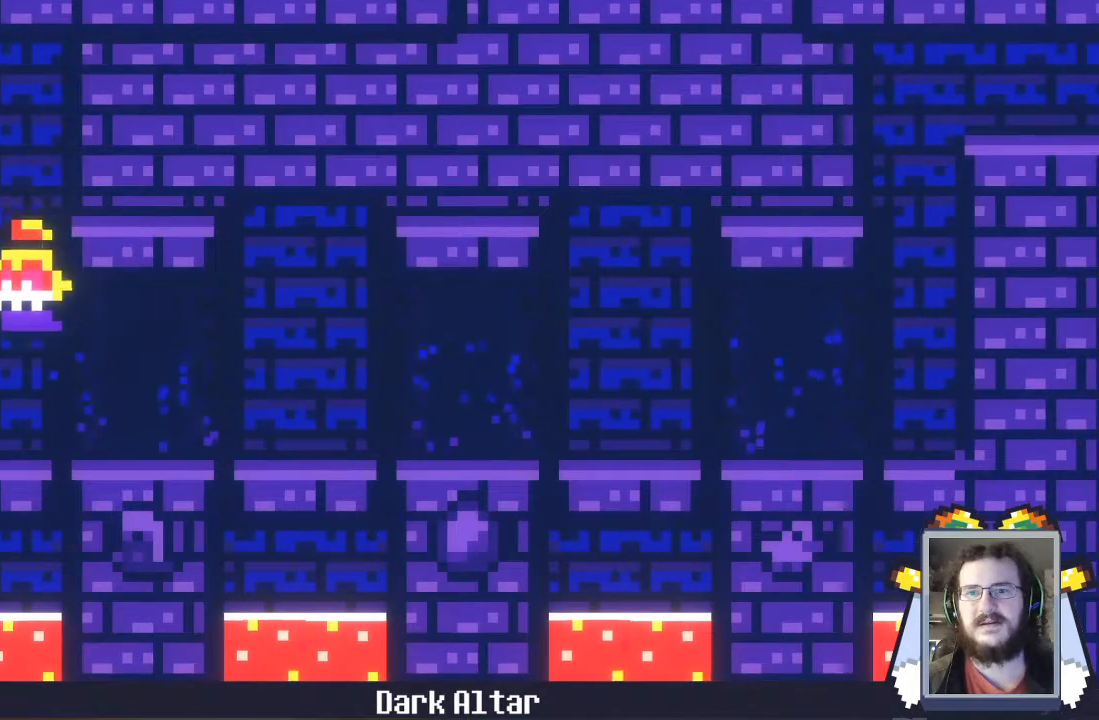
{"dt_ms": 500, "buttons": [], "left_stick": "left", "events": [[100, "left_stick", "left"]]}
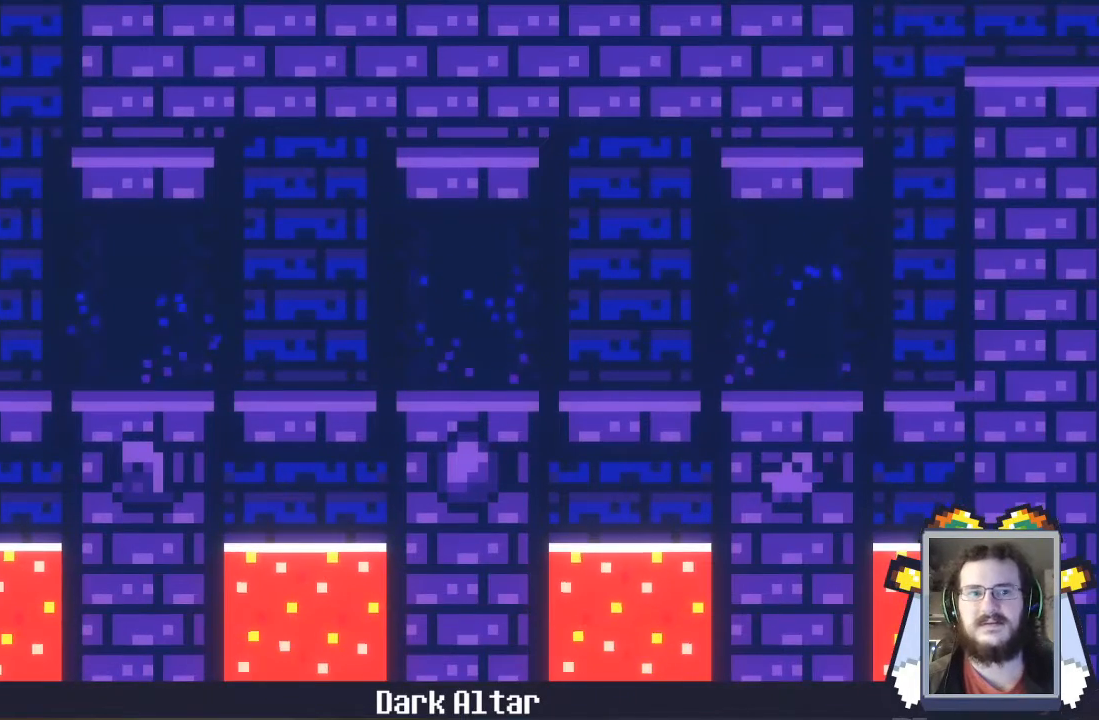
{"dt_ms": 500, "buttons": [], "left_stick": "center", "events": [[367, "left_stick", "center"]]}
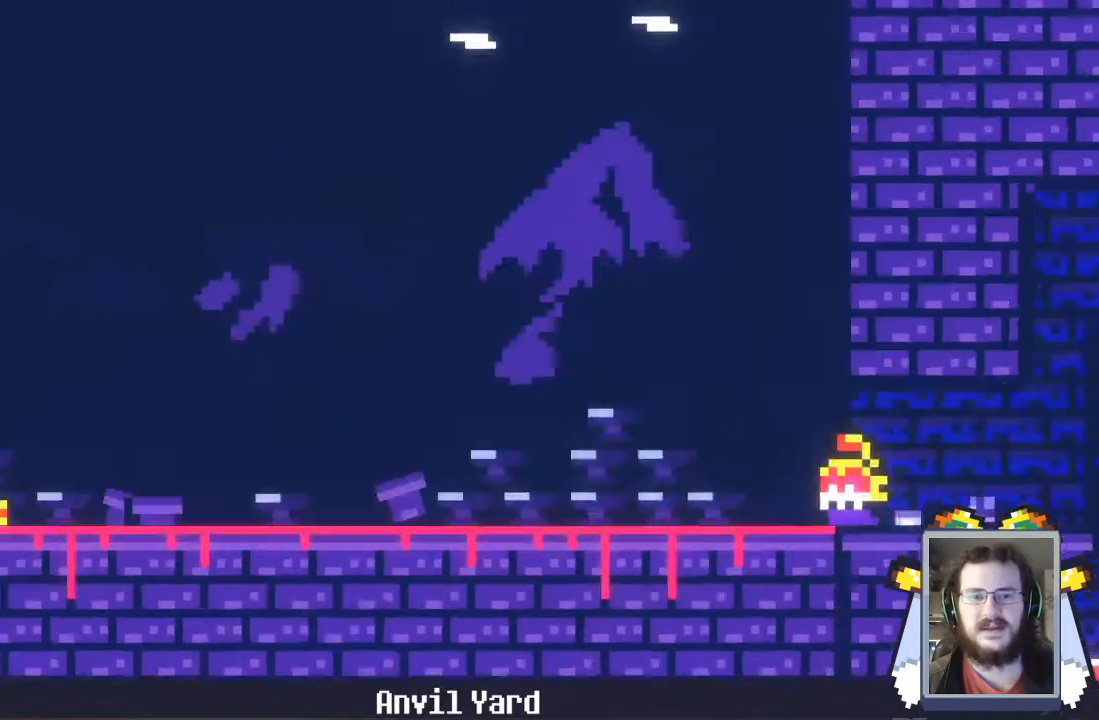
{"dt_ms": 500, "buttons": [], "left_stick": "left", "events": [[233, "left_stick", "left"]]}
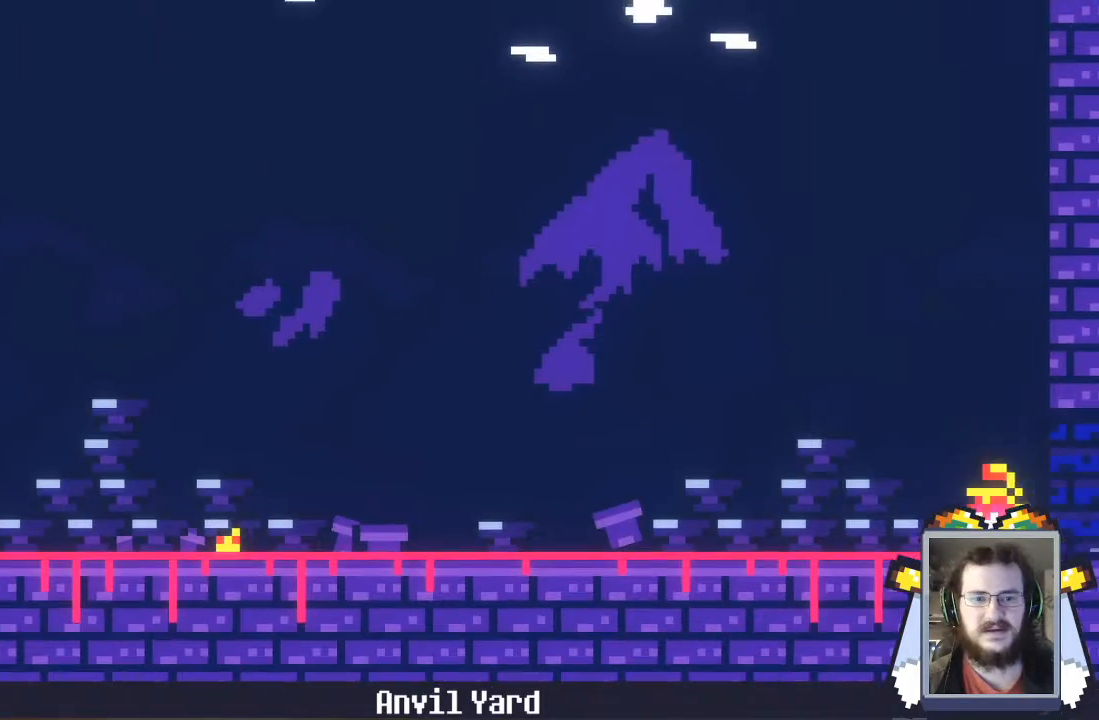
{"dt_ms": 500, "buttons": ["A", "X"], "left_stick": "left", "events": [[233, "A", "down"], [467, "X", "down"]]}
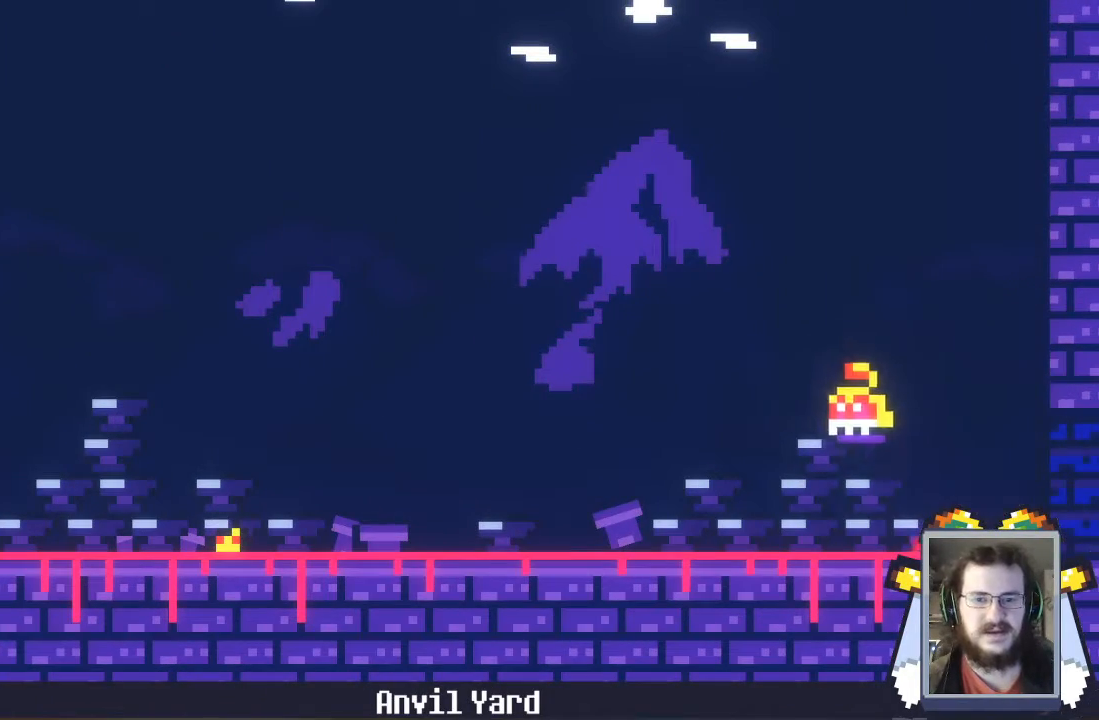
{"dt_ms": 500, "buttons": [], "left_stick": "left", "events": [[67, "A", "up"], [300, "X", "up"]]}
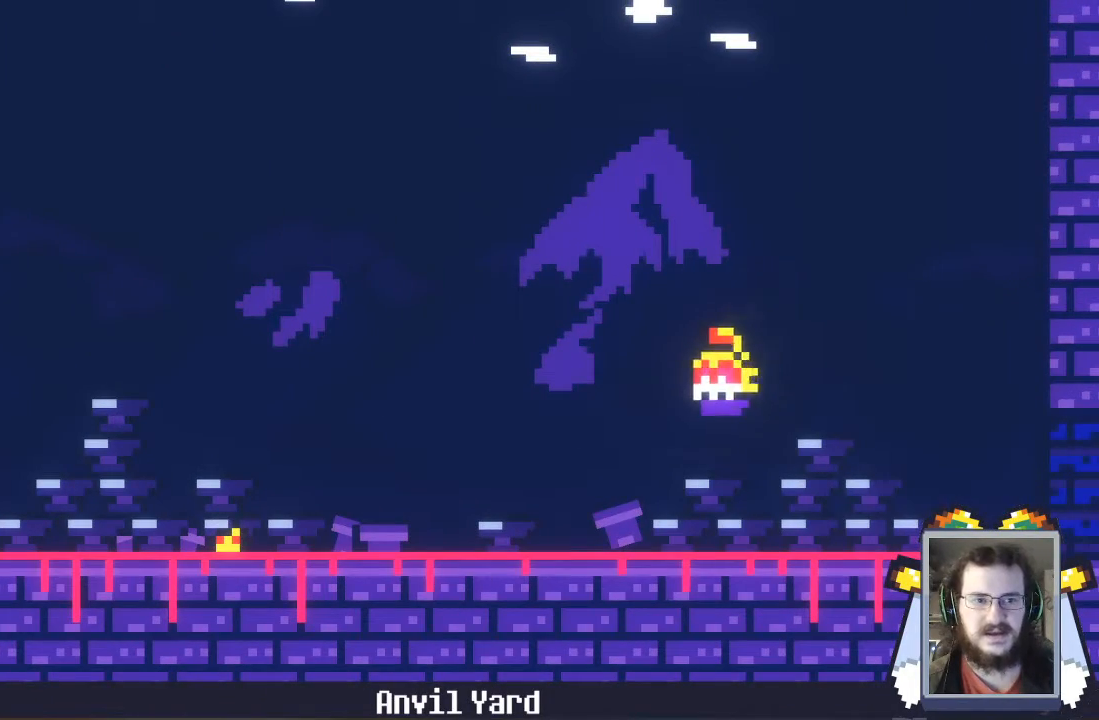
{"dt_ms": 500, "buttons": ["A"], "left_stick": "left", "events": [[500, "A", "down"]]}
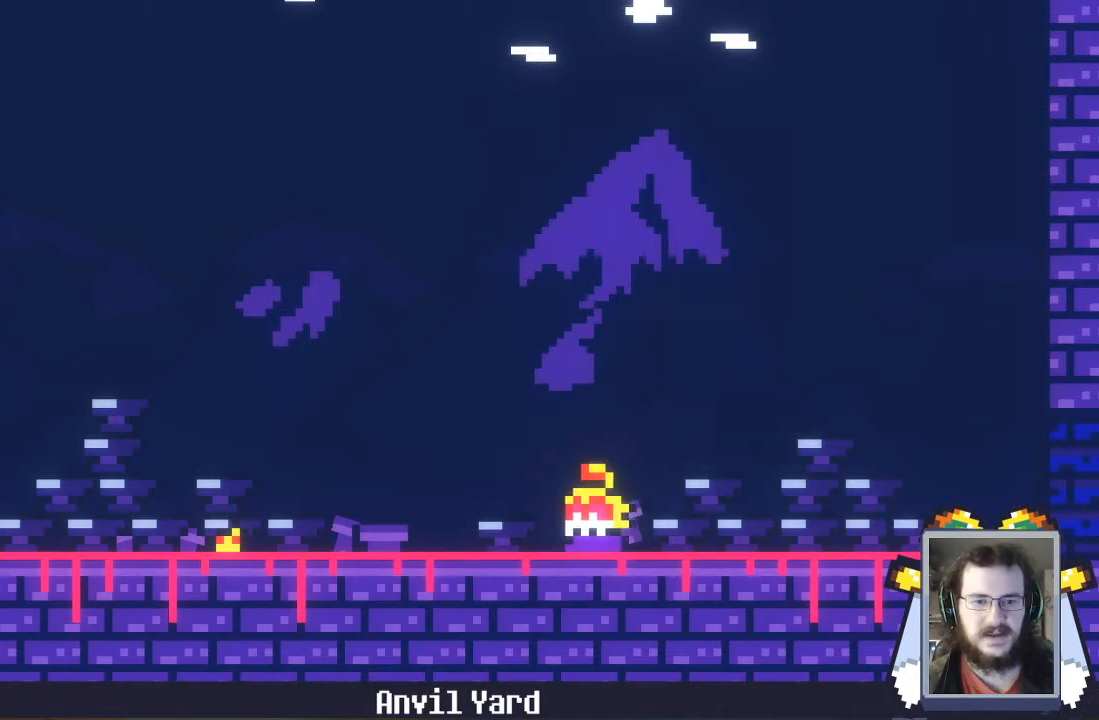
{"dt_ms": 500, "buttons": ["A", "X"], "left_stick": "left", "events": [[467, "X", "down"]]}
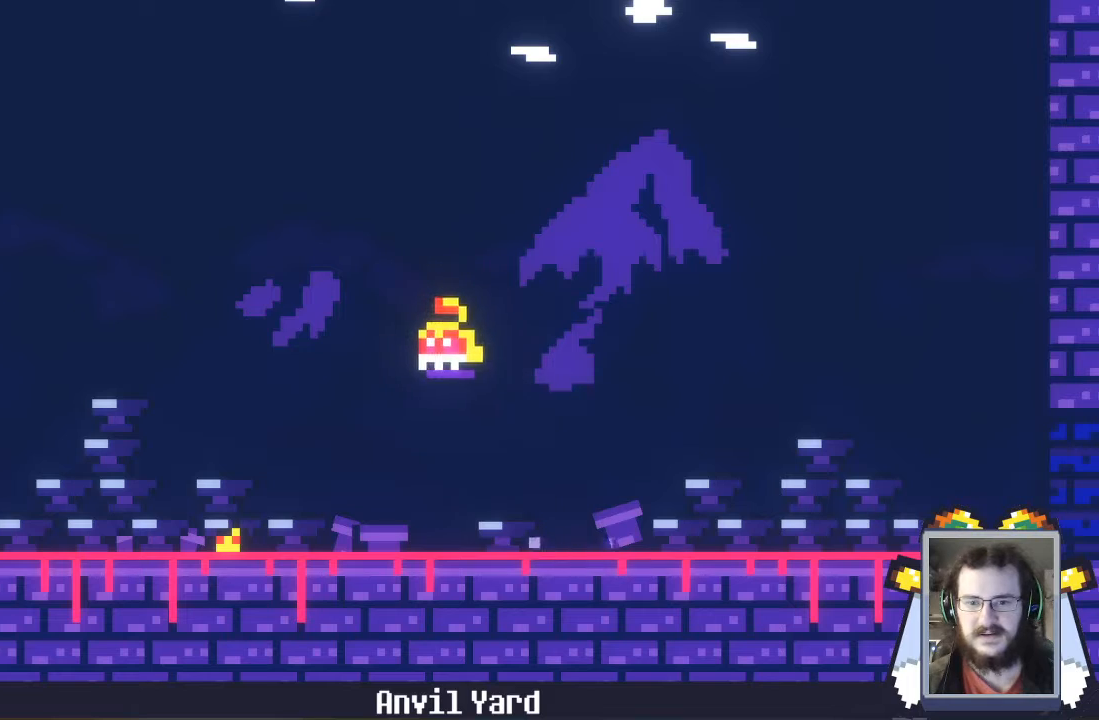
{"dt_ms": 500, "buttons": [], "left_stick": "left", "events": [[33, "A", "up"], [367, "X", "up"]]}
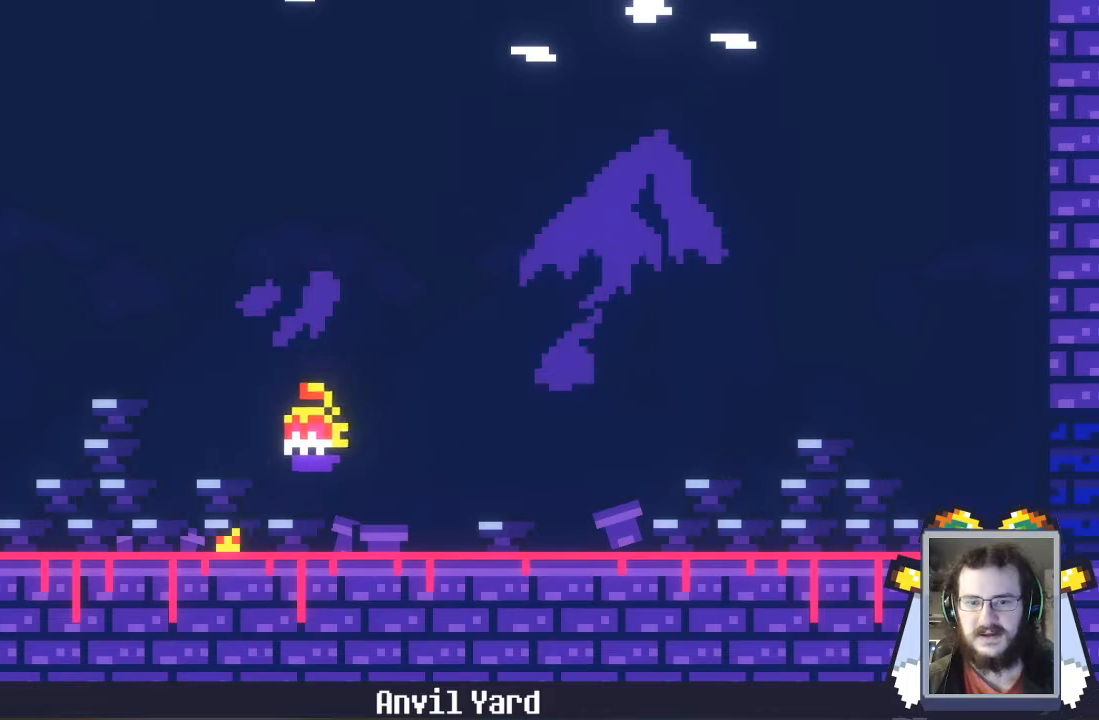
{"dt_ms": 500, "buttons": [], "left_stick": "left", "events": [[233, "A", "down"], [433, "A", "up"]]}
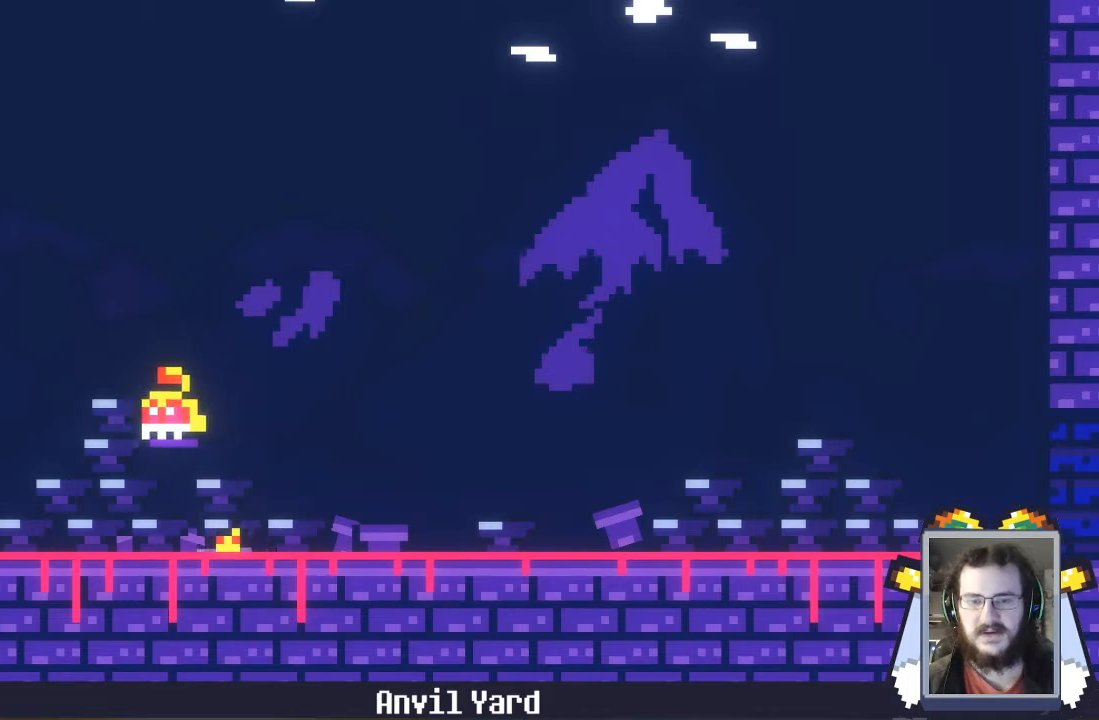
{"dt_ms": 500, "buttons": [], "left_stick": "left", "events": []}
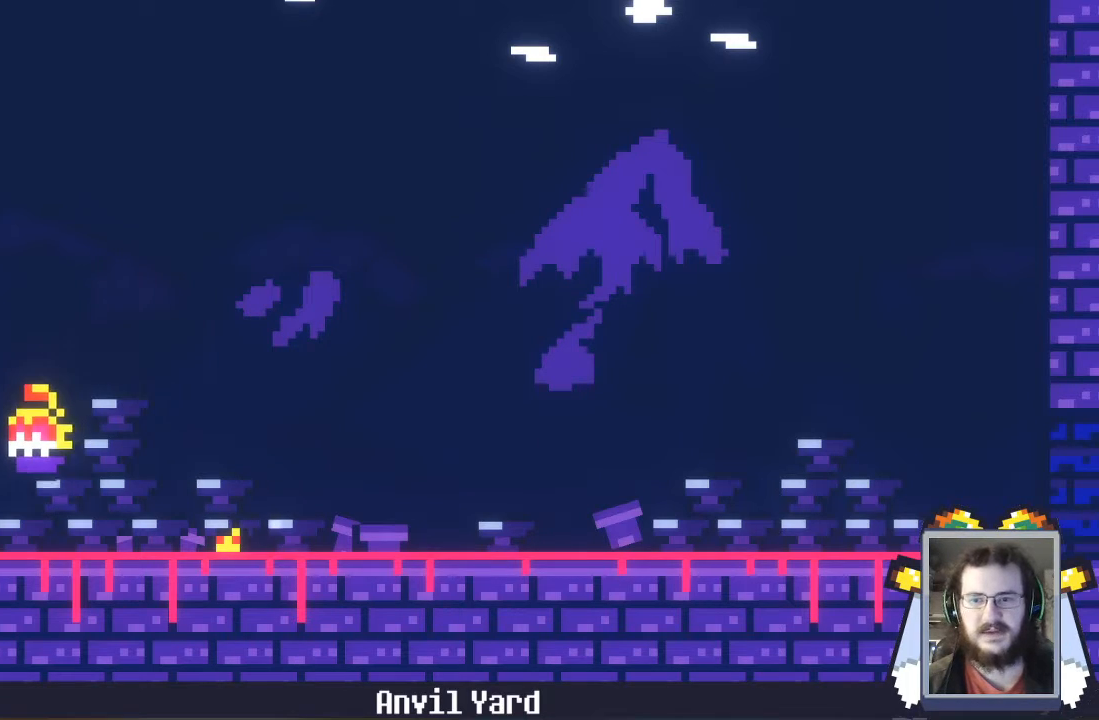
{"dt_ms": 500, "buttons": [], "left_stick": "left", "events": []}
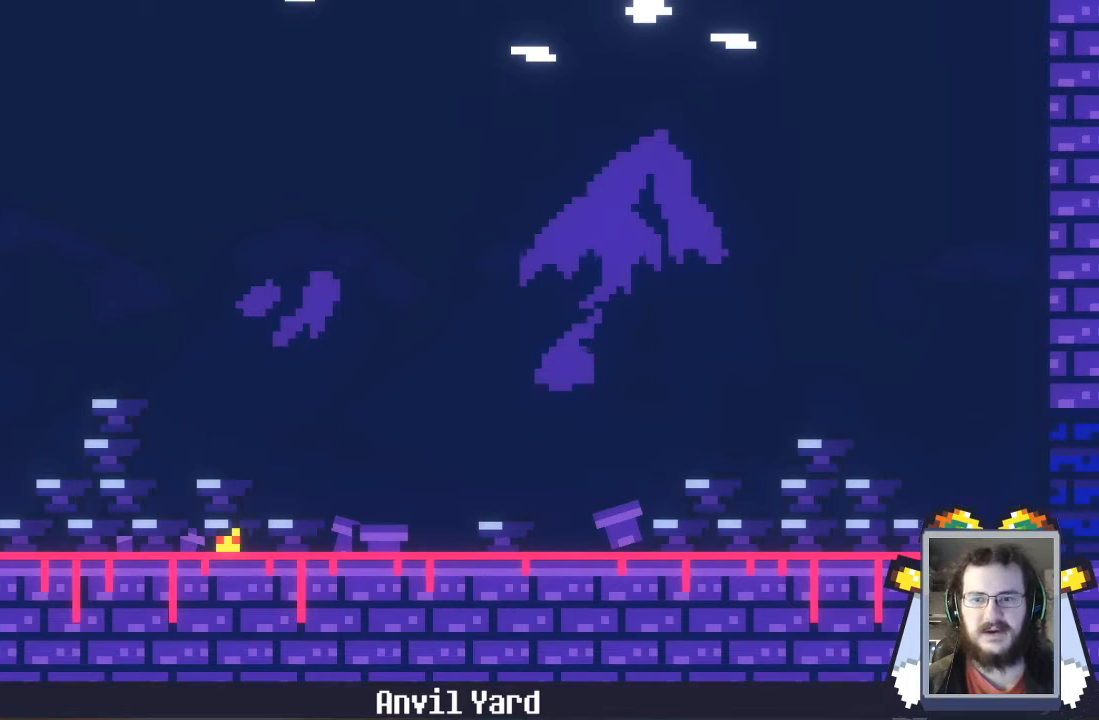
{"dt_ms": 500, "buttons": [], "left_stick": "left", "events": []}
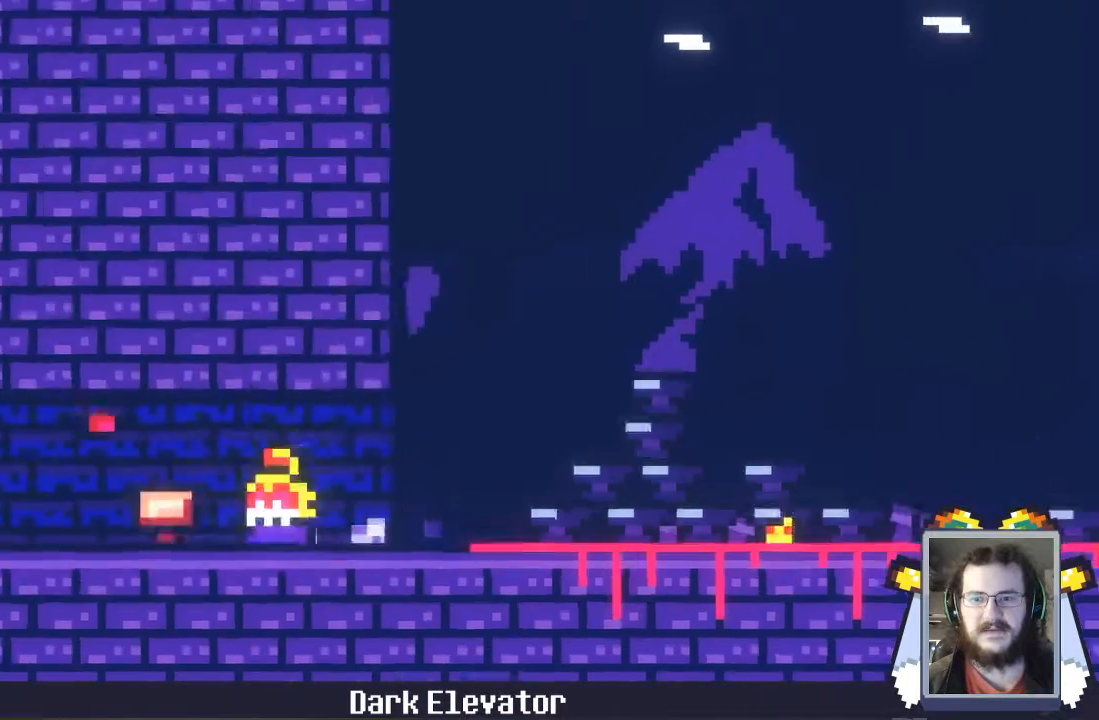
{"dt_ms": 500, "buttons": [], "left_stick": "left", "events": []}
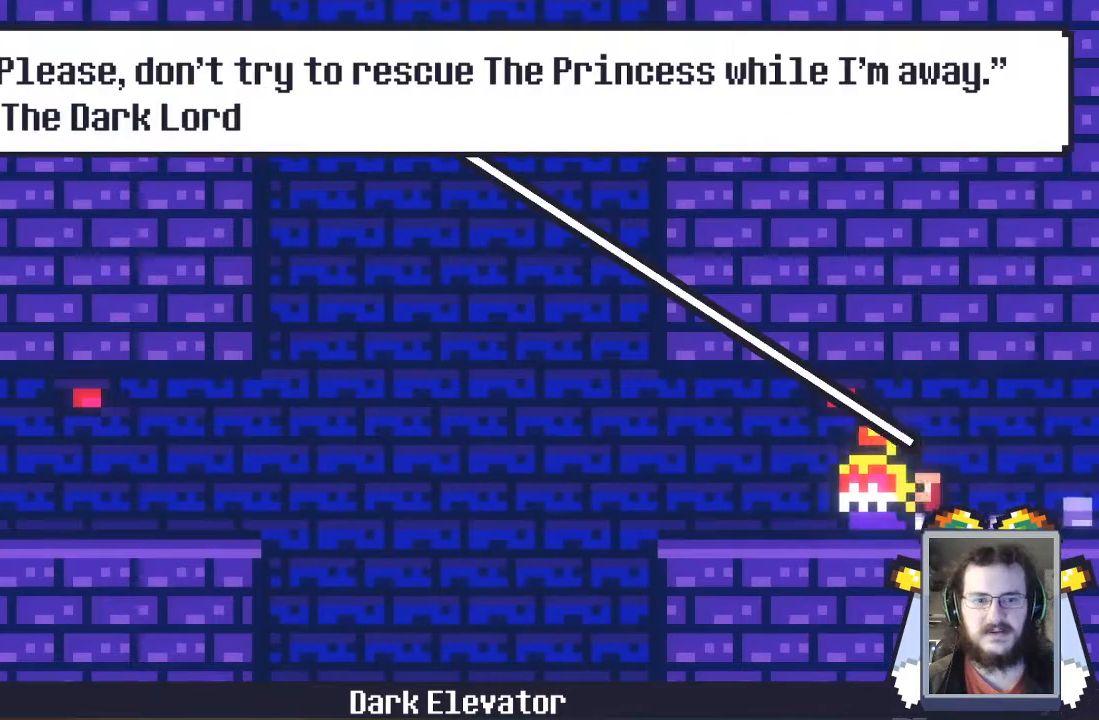
{"dt_ms": 500, "buttons": [], "left_stick": "center", "events": [[267, "left_stick", "down"], [433, "left_stick", "center"]]}
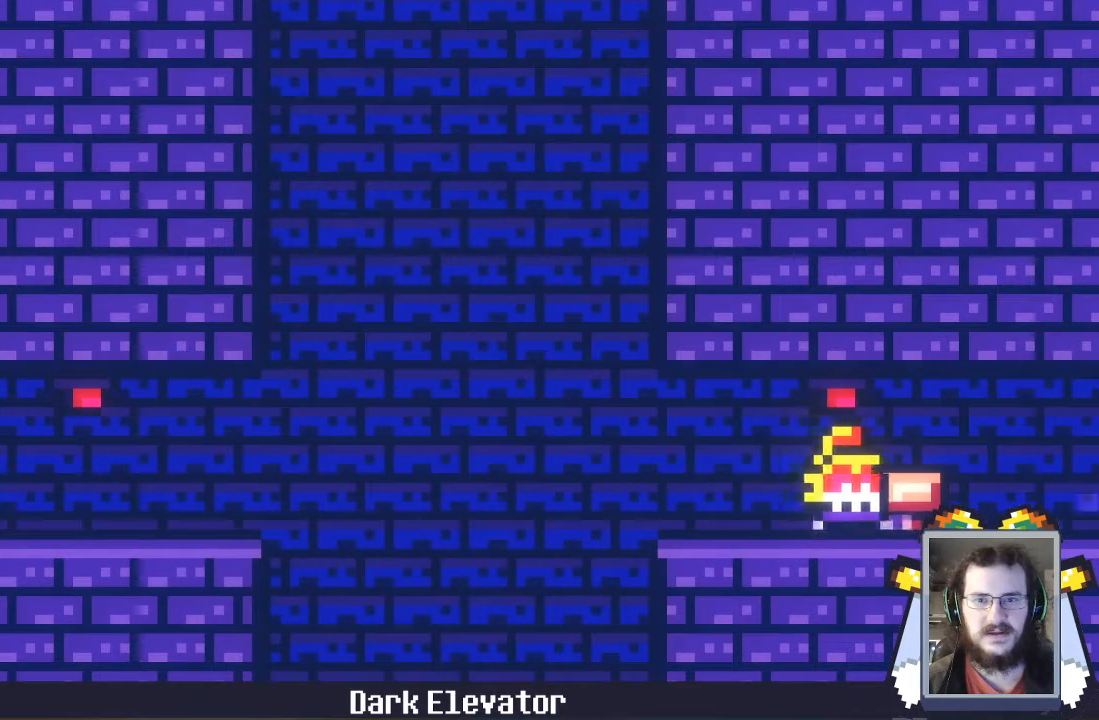
{"dt_ms": 500, "buttons": [], "left_stick": "center", "events": [[167, "A", "down"], [433, "A", "up"]]}
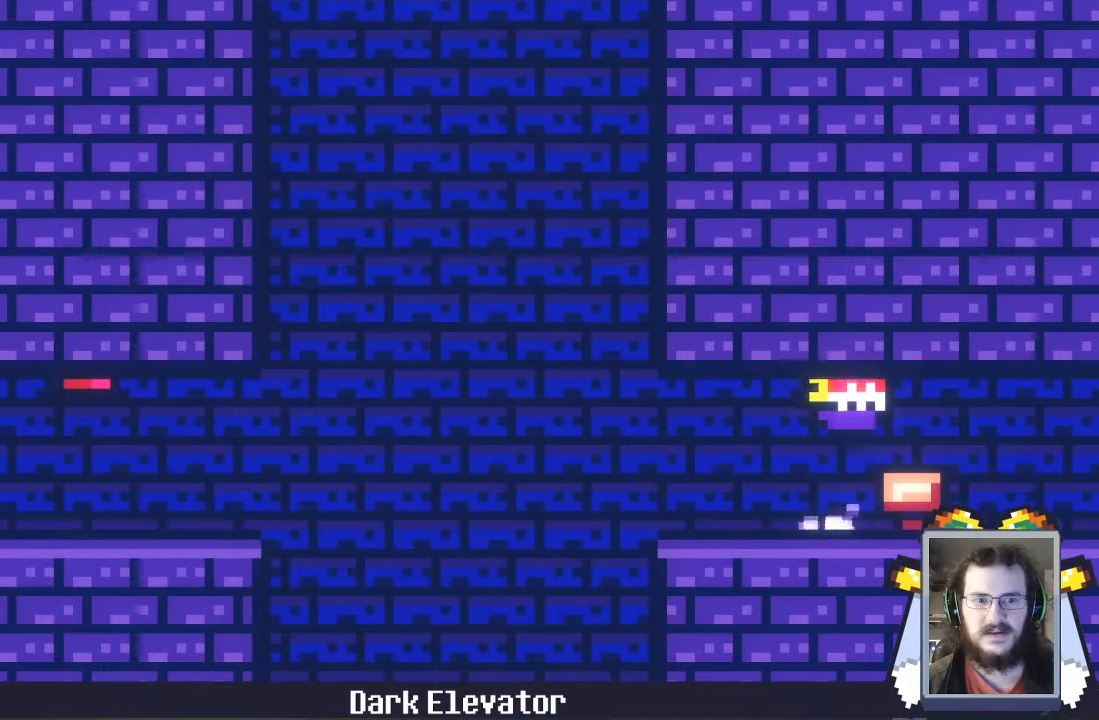
{"dt_ms": 500, "buttons": [], "left_stick": "center"}
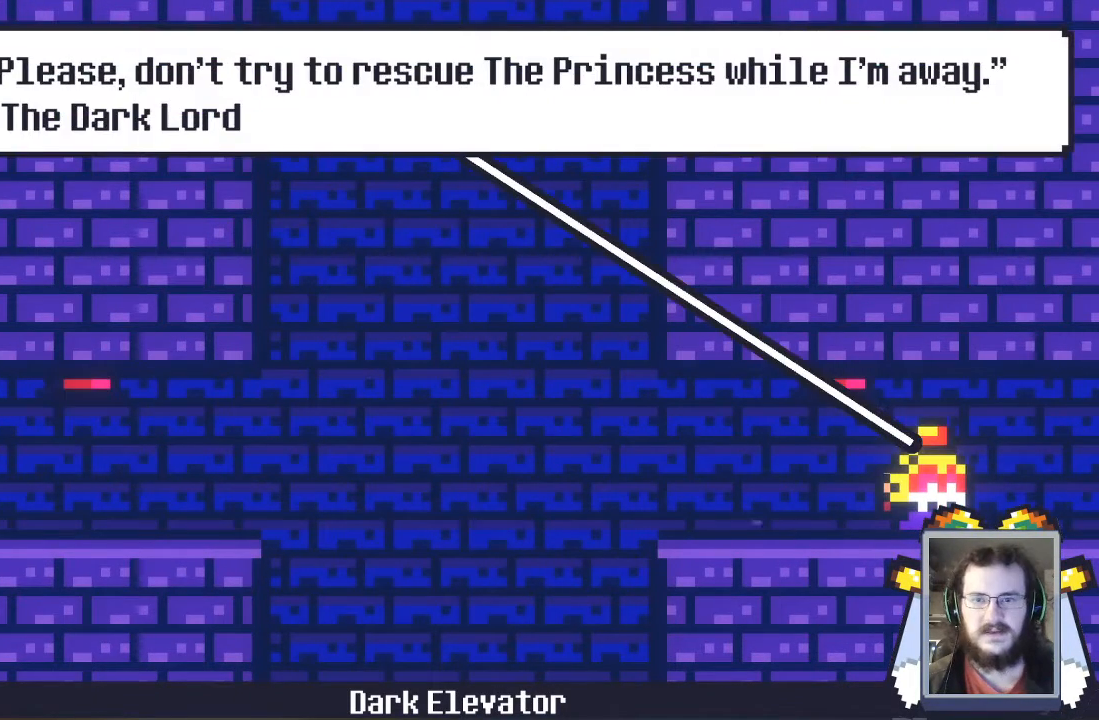
{"dt_ms": 500, "buttons": [], "left_stick": "left", "events": [[467, "left_stick", "left"]]}
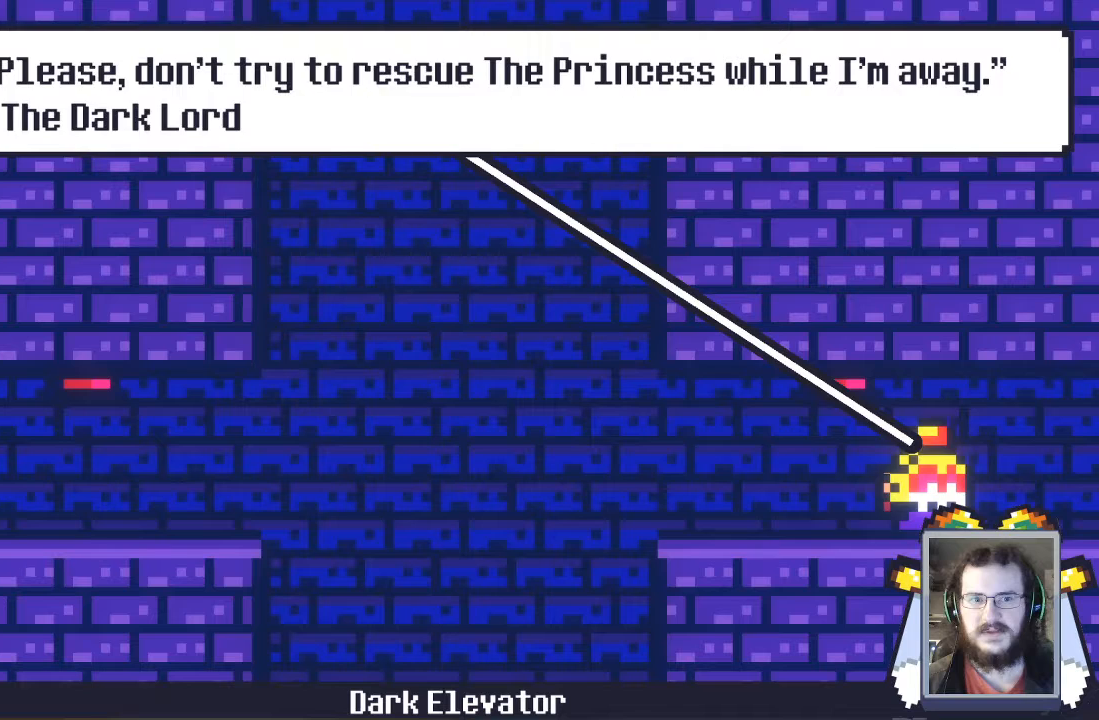
{"dt_ms": 1000, "buttons": [], "left_stick": "left"}
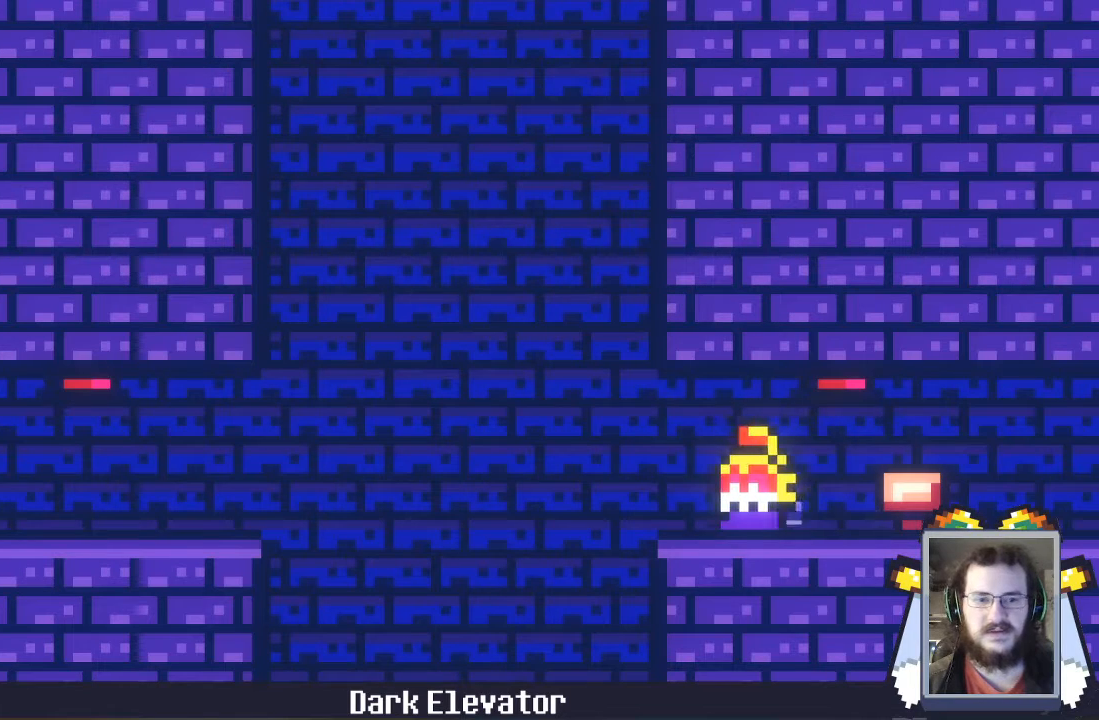
{"dt_ms": 500, "buttons": [], "left_stick": "center", "events": [[33, "left_stick", "center"], [167, "A", "down"], [433, "A", "up"]]}
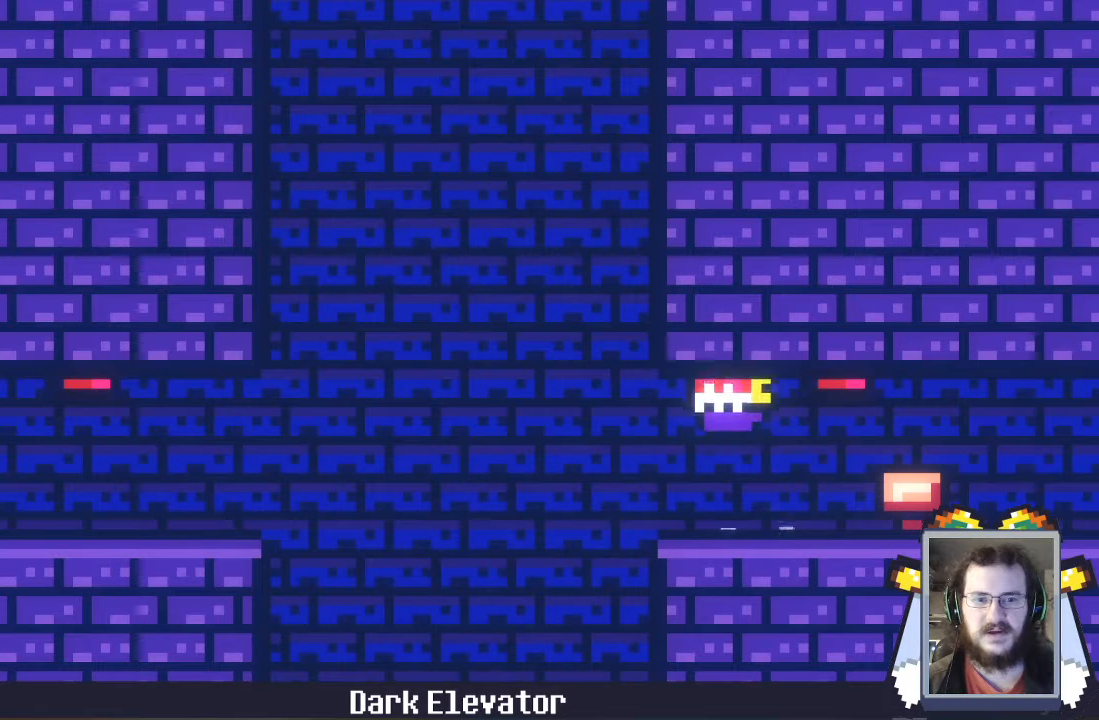
{"dt_ms": 500, "buttons": ["A"], "left_stick": "center", "events": [[400, "A", "down"]]}
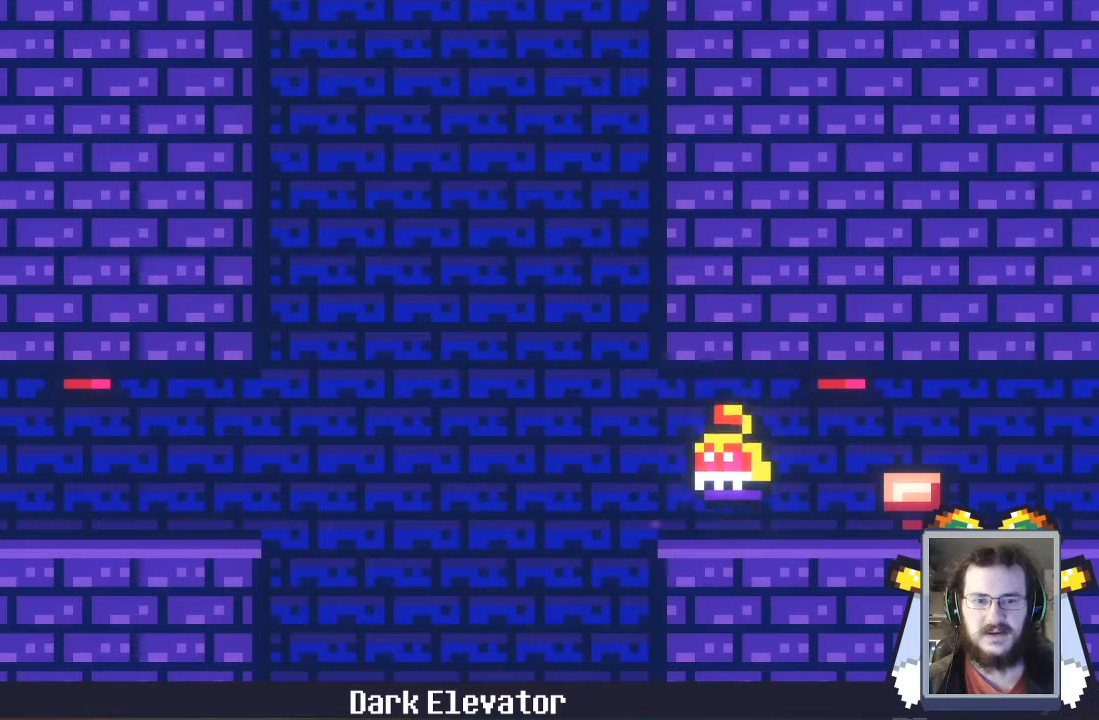
{"dt_ms": 500, "buttons": ["A"], "left_stick": "center", "events": [[67, "A", "up"], [467, "A", "down"]]}
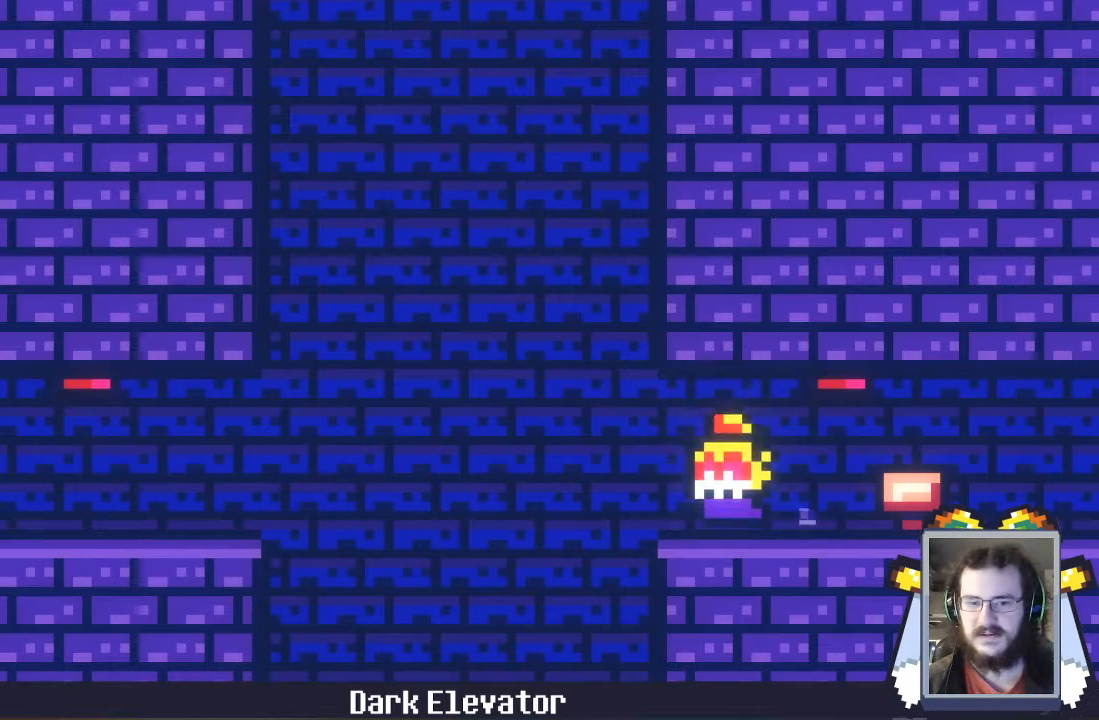
{"dt_ms": 500, "buttons": [], "left_stick": "center", "events": [[300, "A", "up"]]}
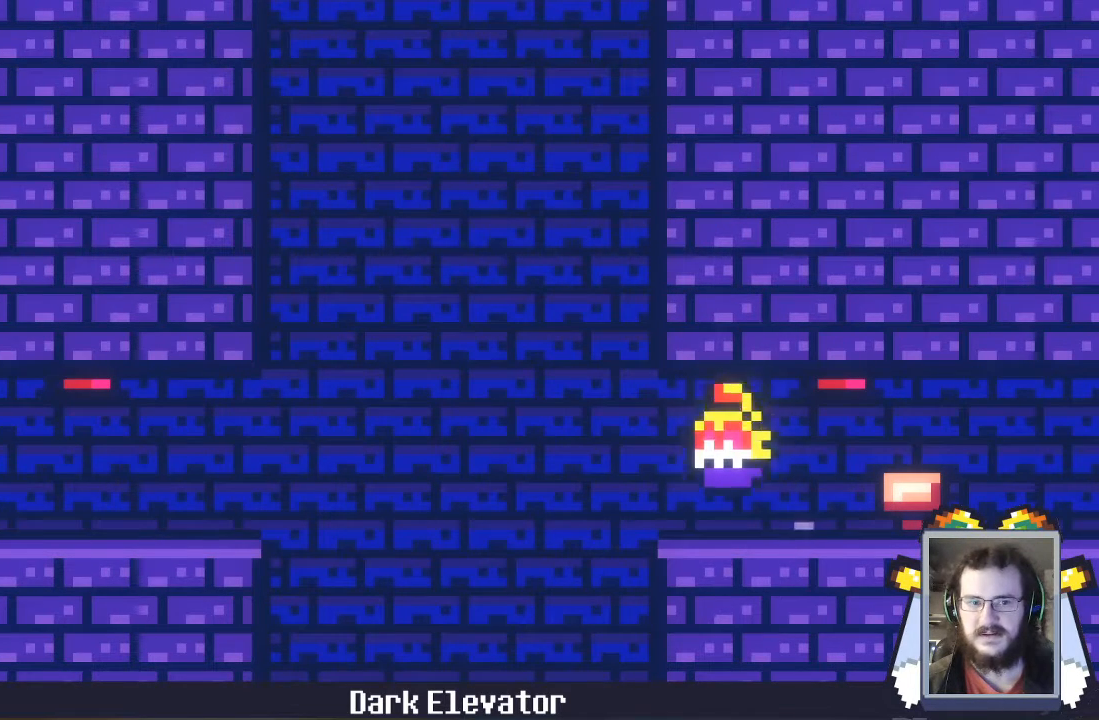
{"dt_ms": 500, "buttons": [], "left_stick": "center", "events": [[67, "A", "down"], [333, "A", "up"]]}